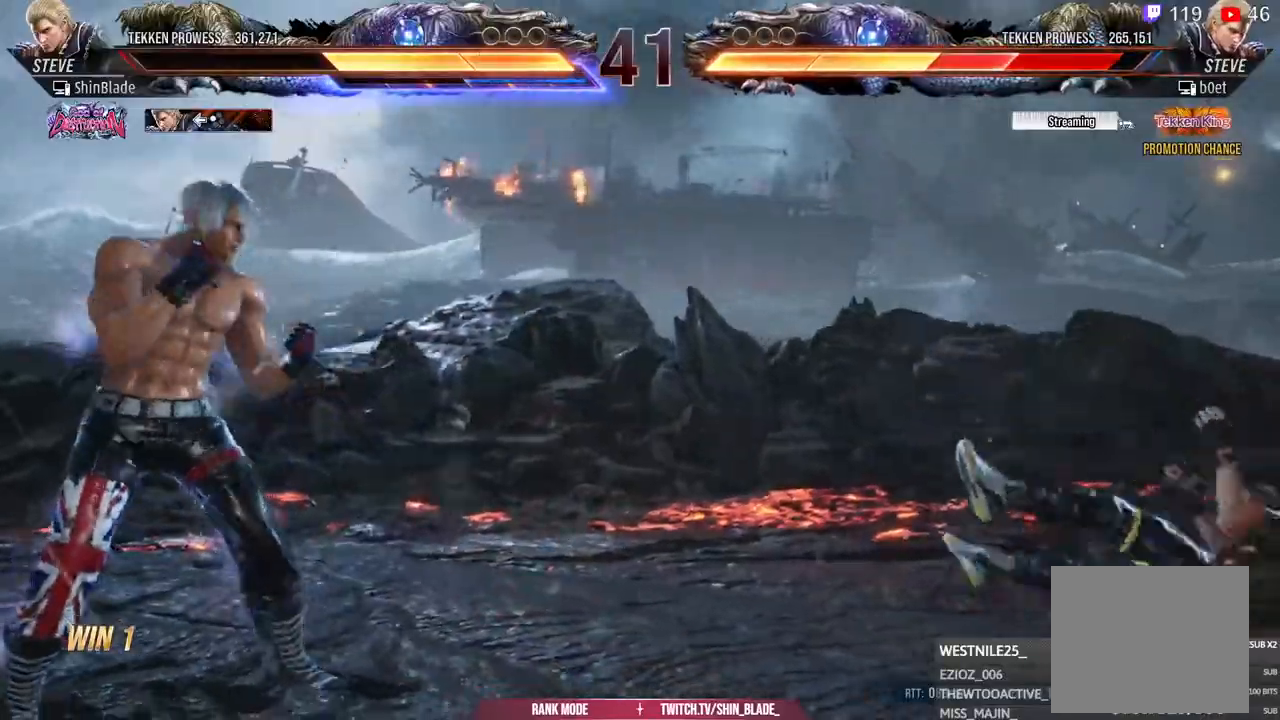
Gameplay with a controller (PlayStation layout); each line is a JSON object with the inputs held at the frame after it. "events" lists button and stick changes between this image and that frame as [ms after this image, input, new state], when the widget could be followed in between.
{"buttons": ["CIRCLE"], "left_stick": "center", "right_stick": "center", "events": [[83, "DPAD_RIGHT", "up"], [150, "DPAD_RIGHT", "down"], [183, "DPAD_RIGHT", "up"], [250, "DPAD_LEFT", "down"], [333, "DPAD_LEFT", "up"], [383, "DPAD_RIGHT", "down"], [417, "CIRCLE", "down"], [417, "CROSS", "down"], [500, "CROSS", "up"], [500, "DPAD_RIGHT", "up"]]}
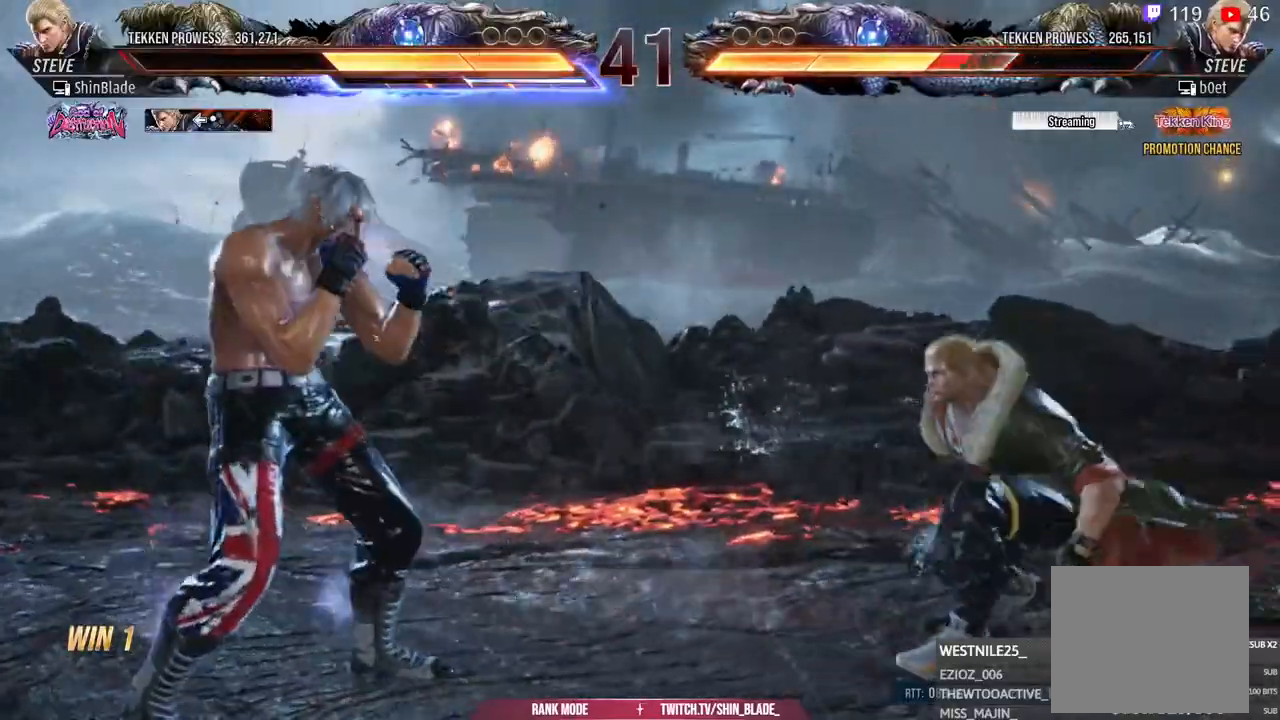
{"buttons": ["TRIANGLE", "DPAD_UP", "DPAD_LEFT"], "left_stick": "center", "right_stick": "center", "events": [[33, "CIRCLE", "up"], [367, "DPAD_UP", "down"], [383, "TRIANGLE", "down"], [500, "DPAD_LEFT", "down"]]}
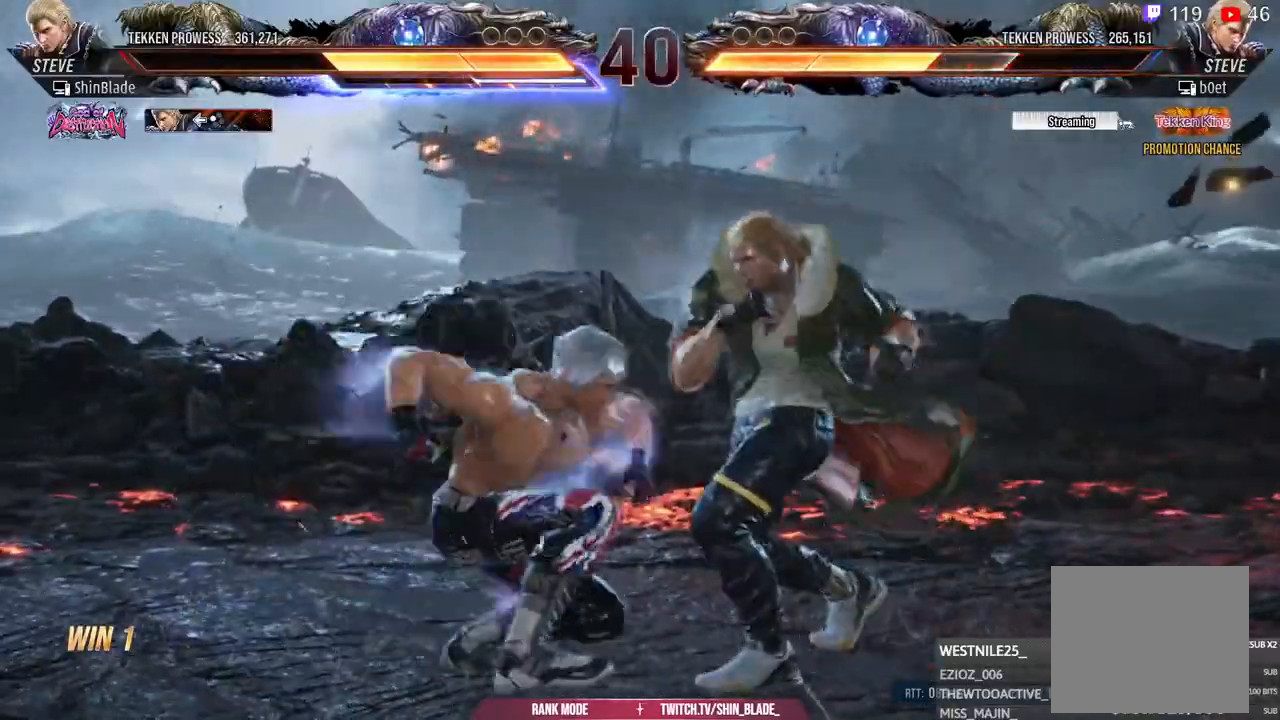
{"buttons": [], "left_stick": "center", "right_stick": "right", "events": [[33, "DPAD_UP", "up"], [50, "SQUARE", "down"], [167, "SQUARE", "up"], [167, "TRIANGLE", "up"], [217, "SQUARE", "down"], [267, "SQUARE", "up"], [317, "SQUARE", "down"], [350, "SQUARE", "up"], [383, "SQUARE", "down"], [433, "DPAD_LEFT", "up"], [500, "SQUARE", "up"], [500, "right_stick", "right"]]}
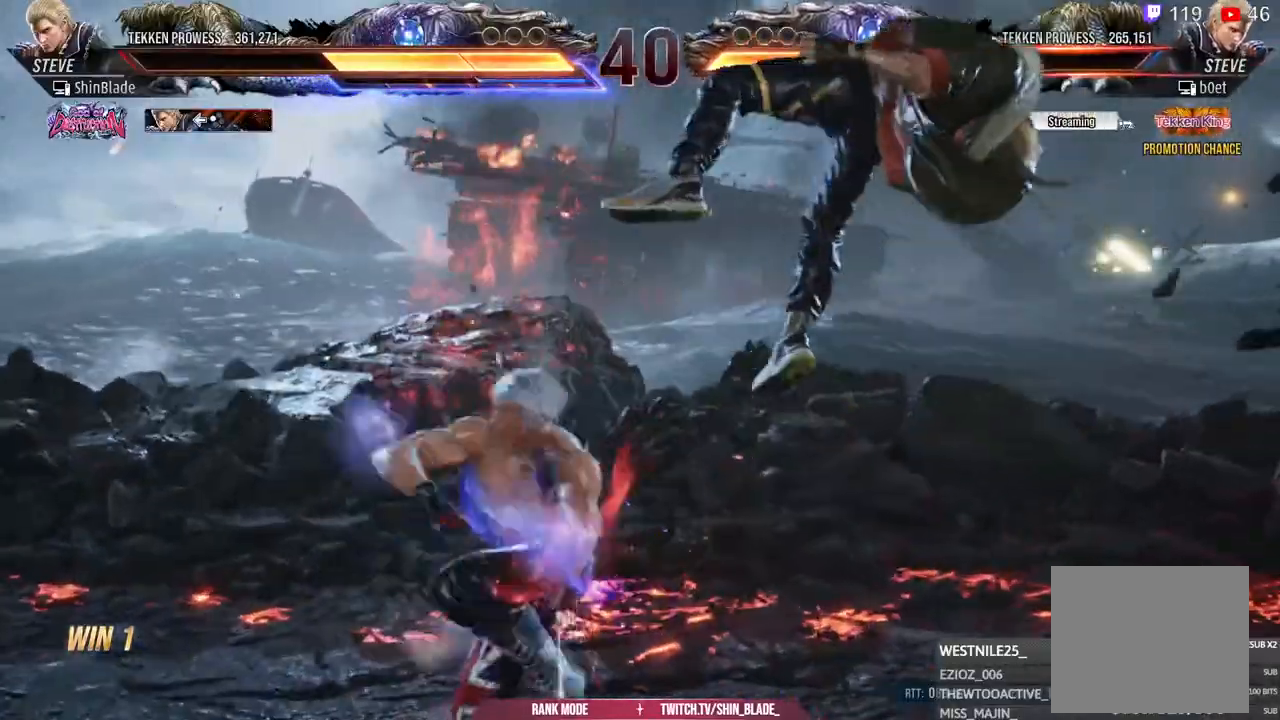
{"buttons": ["TRIANGLE", "DPAD_DOWN"], "left_stick": "center", "right_stick": "center", "events": [[117, "DPAD_RIGHT", "down"], [133, "right_stick", "center"], [200, "DPAD_RIGHT", "up"], [250, "DPAD_RIGHT", "down"], [333, "DPAD_DOWN", "down"], [350, "SQUARE", "down"], [417, "TRIANGLE", "down"], [467, "SQUARE", "up"], [500, "DPAD_RIGHT", "up"]]}
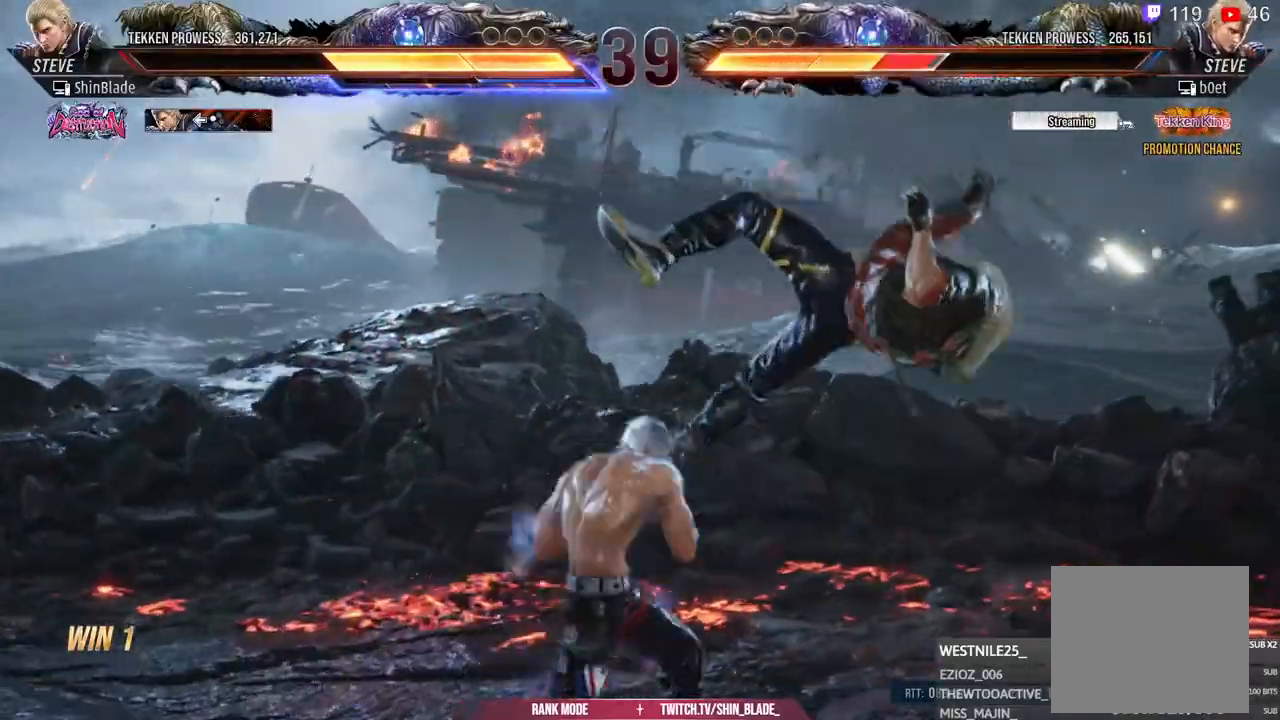
{"buttons": ["SQUARE"], "left_stick": "center", "right_stick": "center", "events": [[33, "DPAD_DOWN", "up"], [33, "SQUARE", "down"], [100, "SQUARE", "up"], [100, "TRIANGLE", "up"], [183, "SQUARE", "down"], [283, "SQUARE", "up"], [333, "SQUARE", "down"], [383, "SQUARE", "up"], [433, "SQUARE", "down"]]}
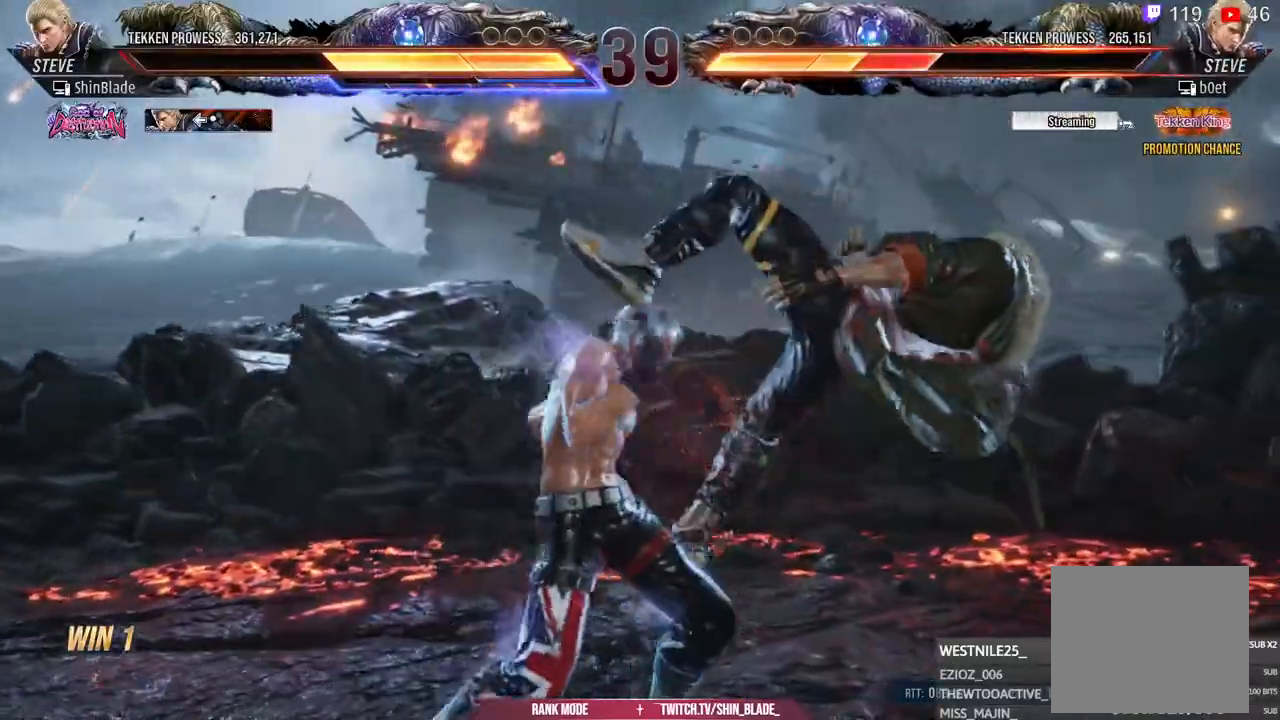
{"buttons": ["SQUARE", "DPAD_DOWN", "DPAD_RIGHT"], "left_stick": "center", "right_stick": "center"}
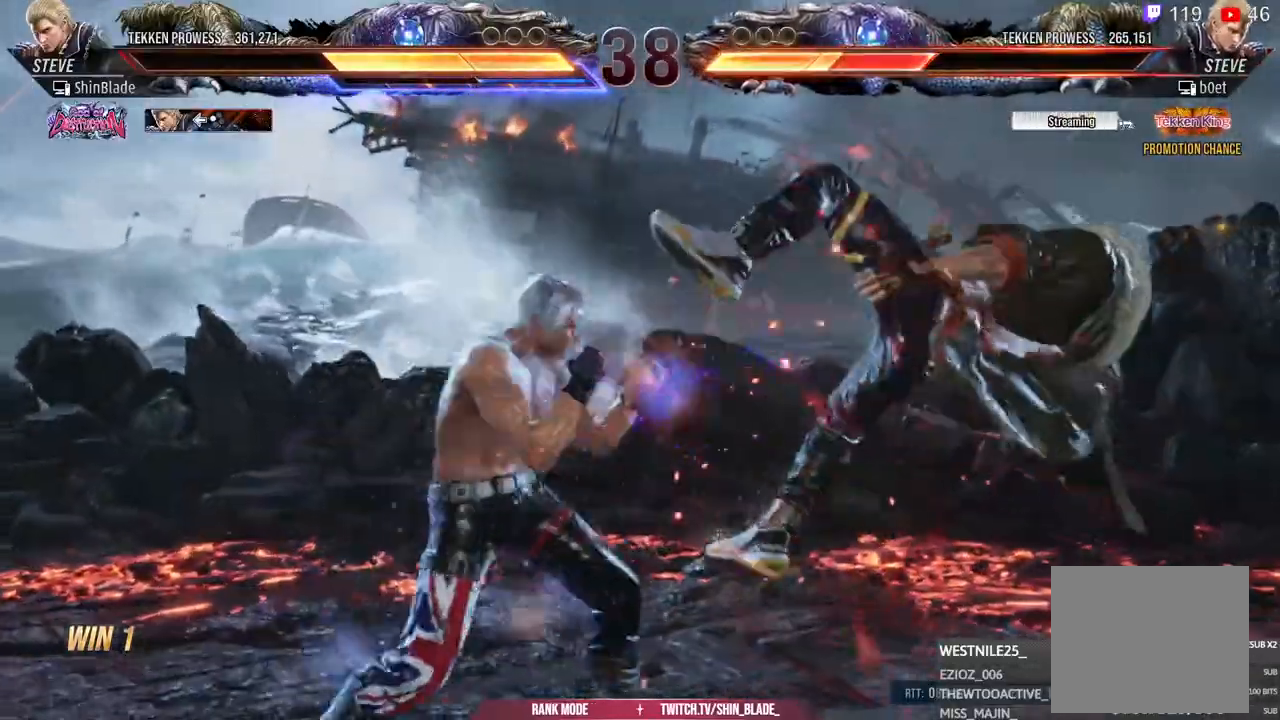
{"buttons": ["TRIANGLE", "DPAD_LEFT"], "left_stick": "center", "right_stick": "center"}
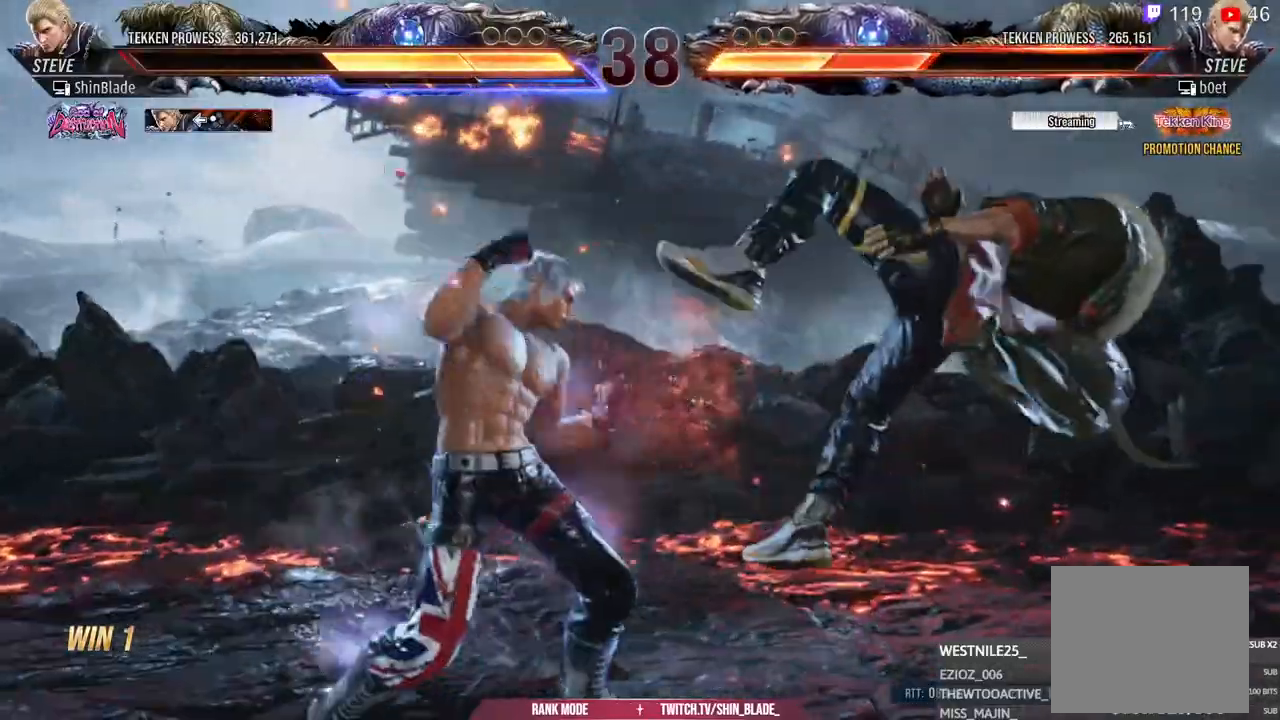
{"buttons": ["TRIANGLE", "DPAD_LEFT"], "left_stick": "center", "right_stick": "center", "events": [[50, "SQUARE", "down"], [50, "TRIANGLE", "up"], [233, "SQUARE", "up"], [350, "TRIANGLE", "down"], [433, "TRIANGLE", "up"], [483, "TRIANGLE", "down"]]}
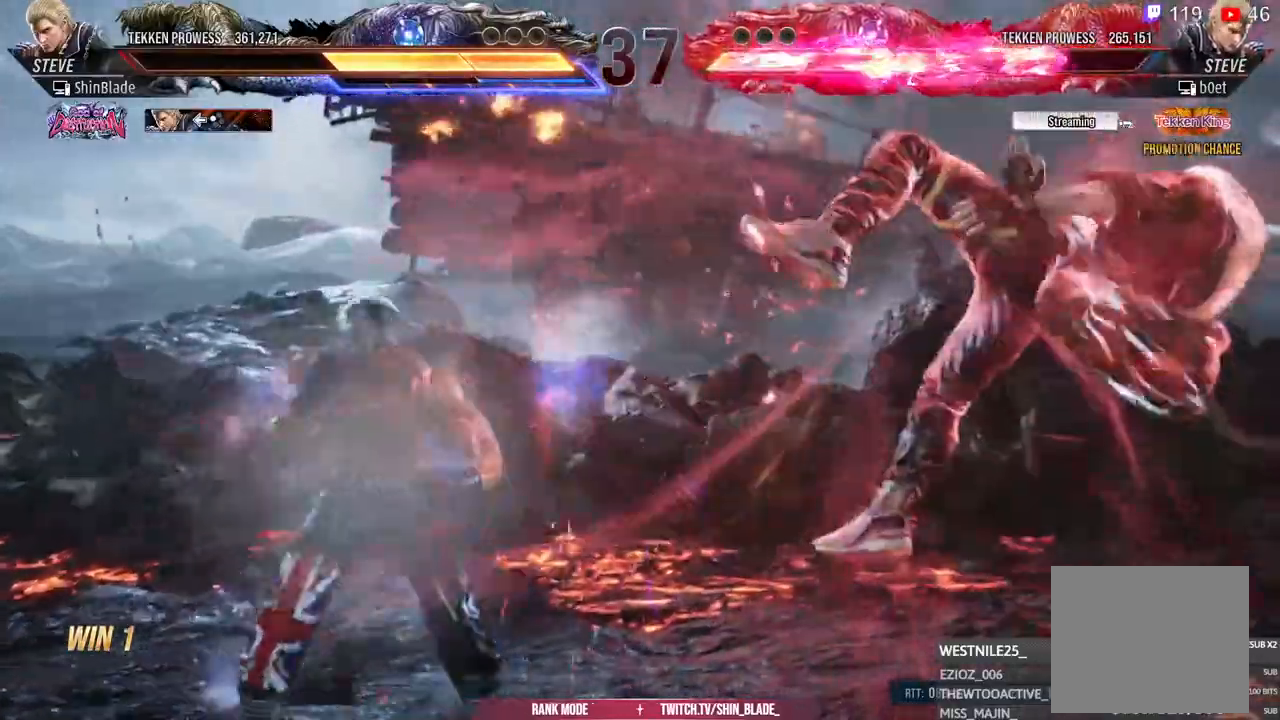
{"buttons": [], "left_stick": "center", "right_stick": "center"}
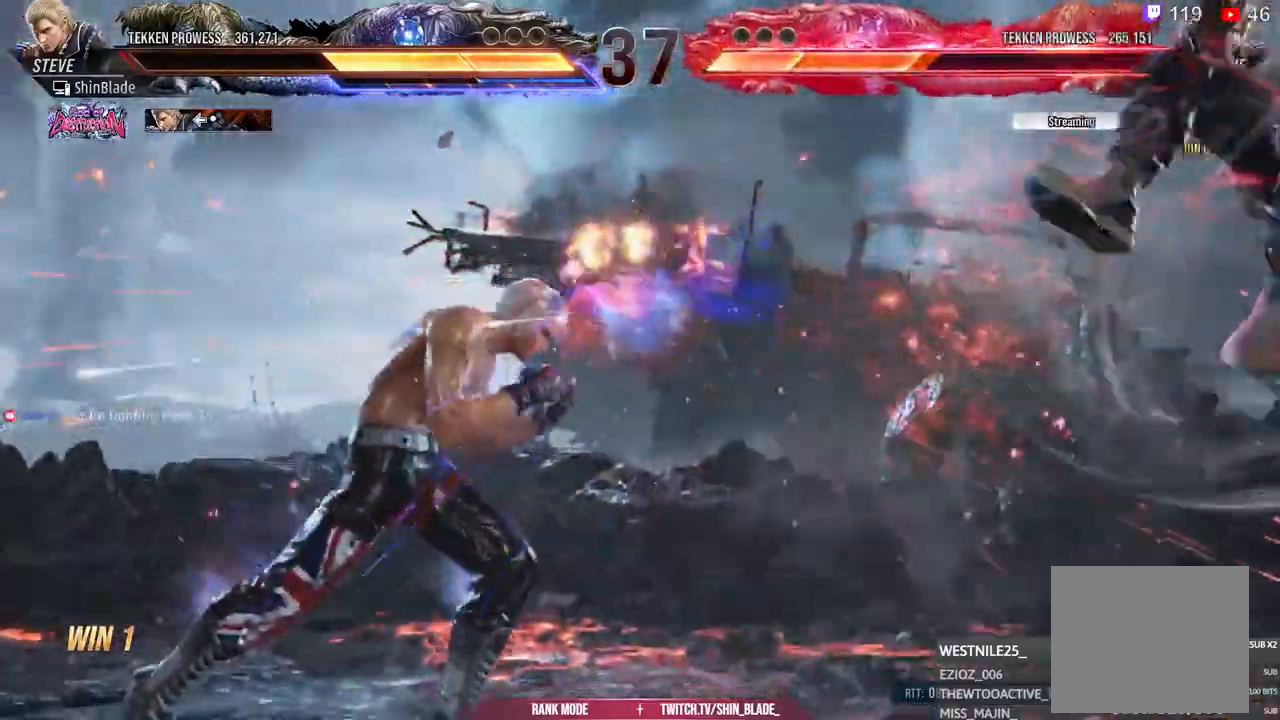
{"buttons": ["CROSS", "DPAD_RIGHT"], "left_stick": "center", "right_stick": "center", "events": [[33, "DPAD_RIGHT", "down"], [67, "CIRCLE", "down"], [67, "CROSS", "down"], [433, "CIRCLE", "up"], [433, "CROSS", "up"], [500, "CROSS", "down"]]}
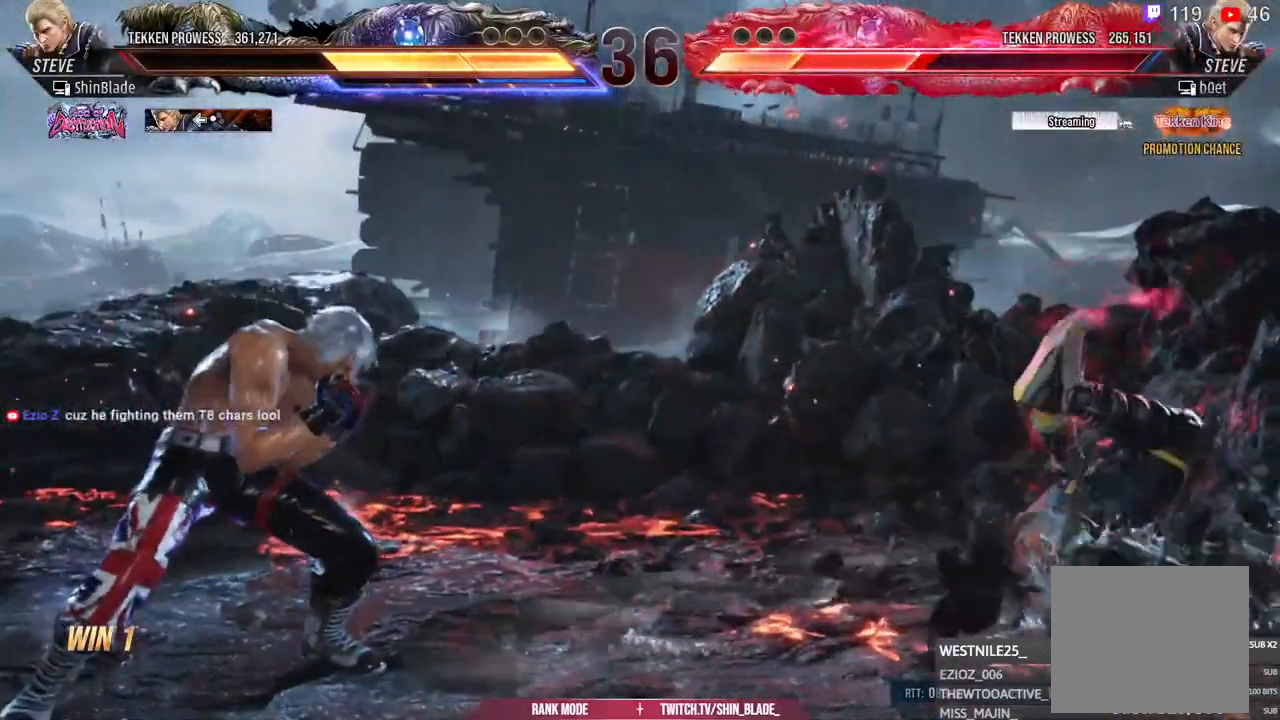
{"buttons": [], "left_stick": "center", "right_stick": "center", "events": [[83, "SQUARE", "down"], [100, "CROSS", "up"], [183, "DPAD_RIGHT", "up"], [200, "SQUARE", "up"], [233, "DPAD_LEFT", "down"], [267, "SQUARE", "down"], [300, "SQUARE", "up"], [317, "DPAD_UP", "down"], [383, "DPAD_UP", "up"], [433, "DPAD_LEFT", "up"]]}
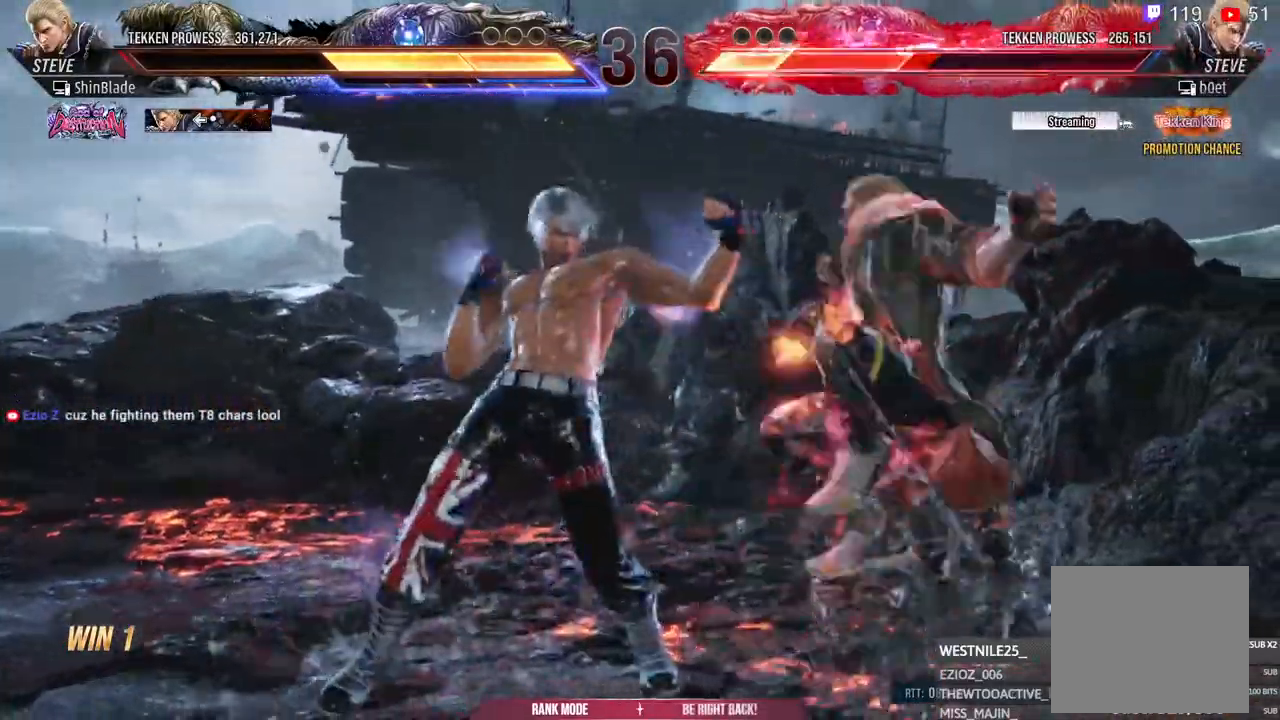
{"buttons": ["DPAD_DOWN"], "left_stick": "center", "right_stick": "center", "events": [[17, "SQUARE", "down"], [133, "SQUARE", "up"], [250, "DPAD_DOWN", "down"], [333, "DPAD_DOWN", "up"], [383, "DPAD_DOWN", "down"]]}
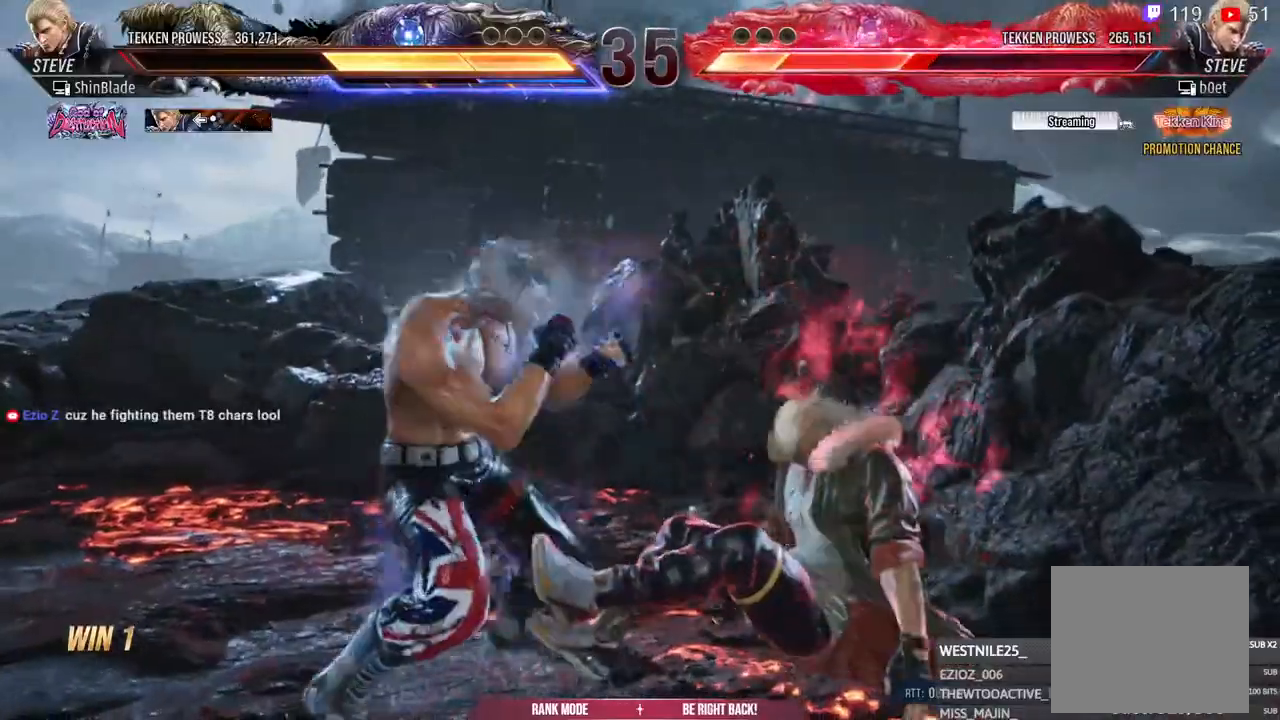
{"buttons": ["CROSS", "DPAD_DOWN", "DPAD_LEFT"], "left_stick": "center", "right_stick": "center", "events": [[133, "DPAD_DOWN", "up"], [233, "DPAD_RIGHT", "down"], [300, "DPAD_RIGHT", "up"], [417, "DPAD_LEFT", "down"], [433, "DPAD_DOWN", "down"], [450, "CROSS", "down"]]}
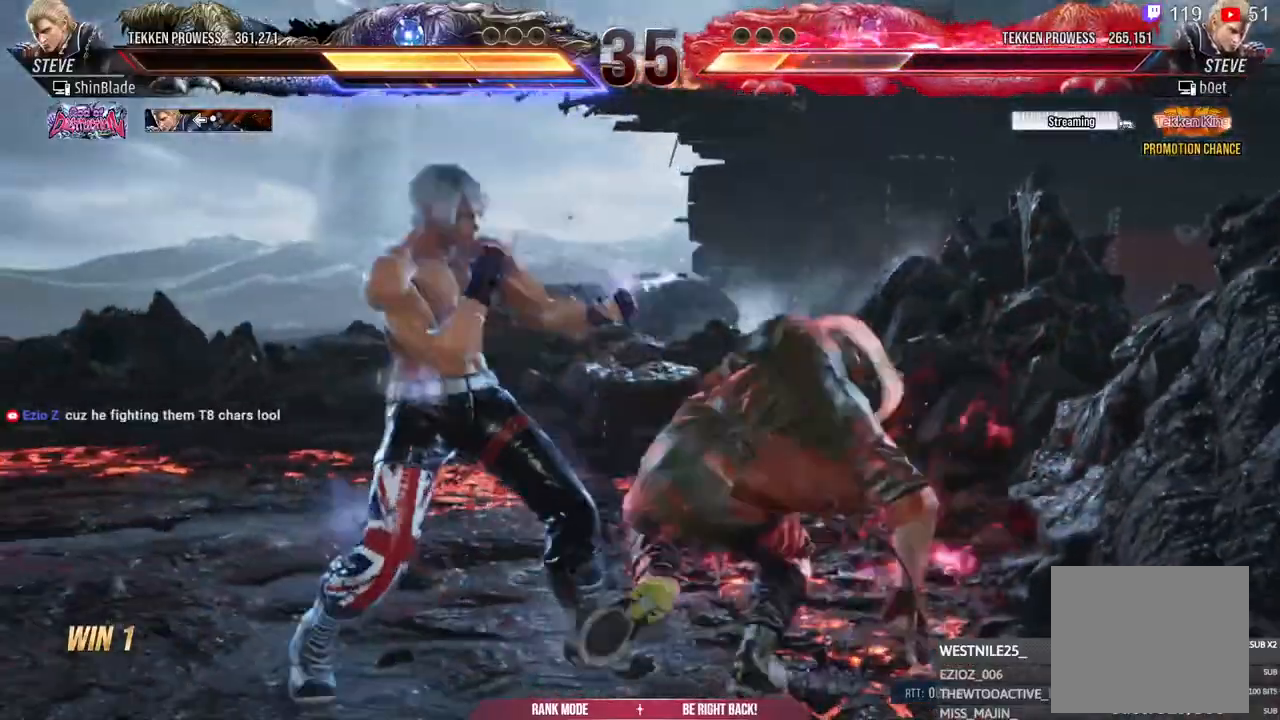
{"buttons": ["SQUARE"], "left_stick": "center", "right_stick": "center", "events": [[33, "DPAD_DOWN", "up"], [33, "TRIANGLE", "down"], [50, "DPAD_LEFT", "up"], [67, "CROSS", "up"], [117, "DPAD_LEFT", "down"], [233, "SQUARE", "down"], [233, "TRIANGLE", "up"], [300, "SQUARE", "up"], [367, "SQUARE", "down"], [433, "SQUARE", "up"], [483, "SQUARE", "down"], [500, "DPAD_LEFT", "up"]]}
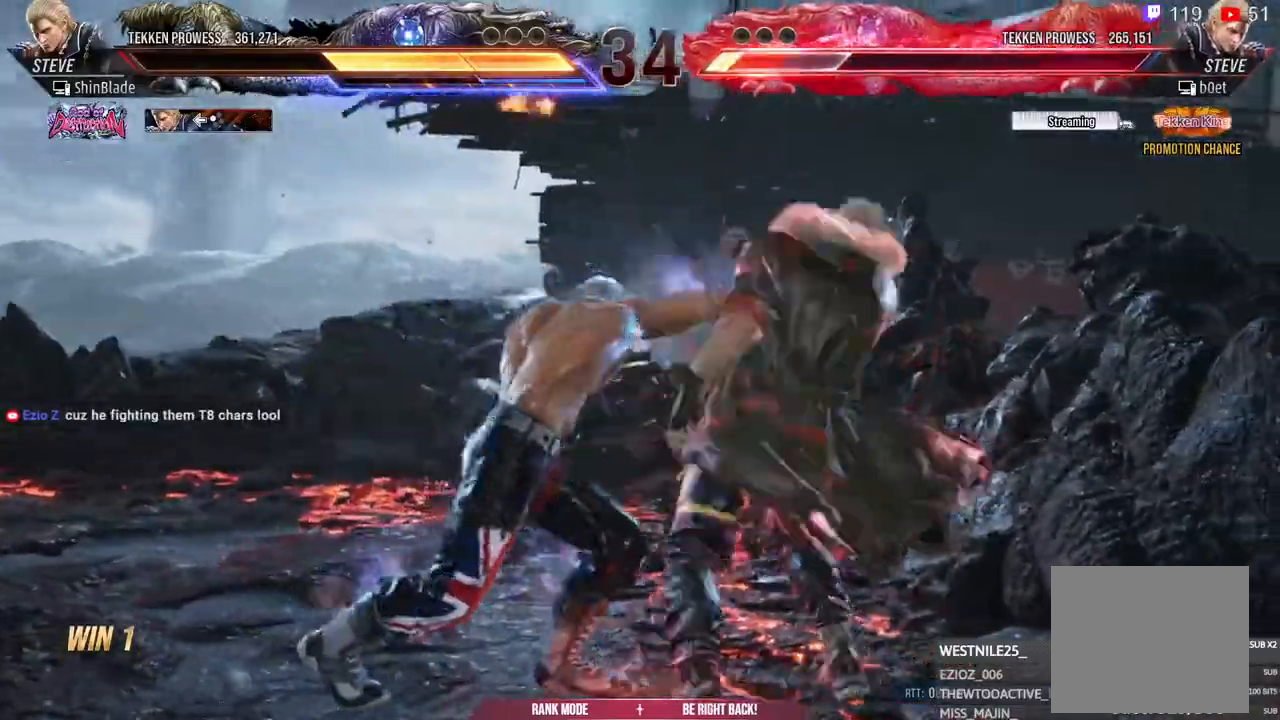
{"buttons": ["DPAD_DOWN", "DPAD_LEFT"], "left_stick": "center", "right_stick": "center"}
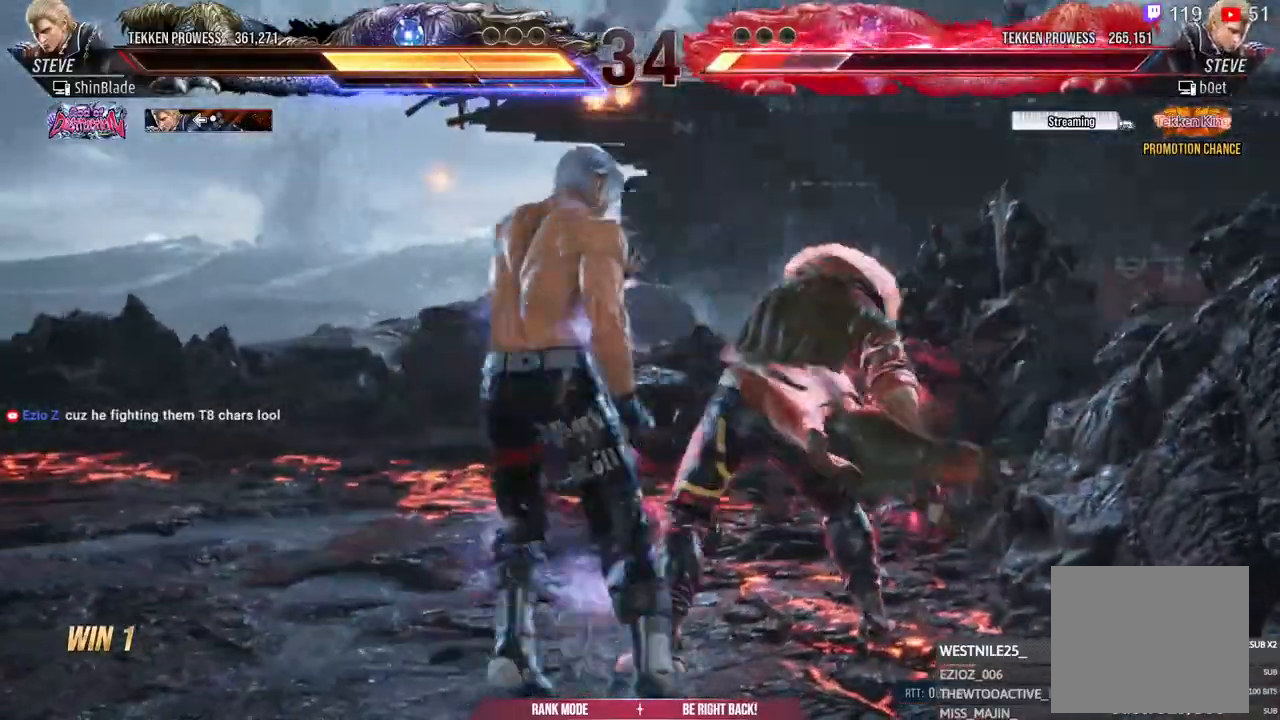
{"buttons": [], "left_stick": "center", "right_stick": "center", "events": [[300, "DPAD_DOWN", "up"], [317, "DPAD_LEFT", "up"], [367, "DPAD_LEFT", "down"], [483, "DPAD_LEFT", "up"]]}
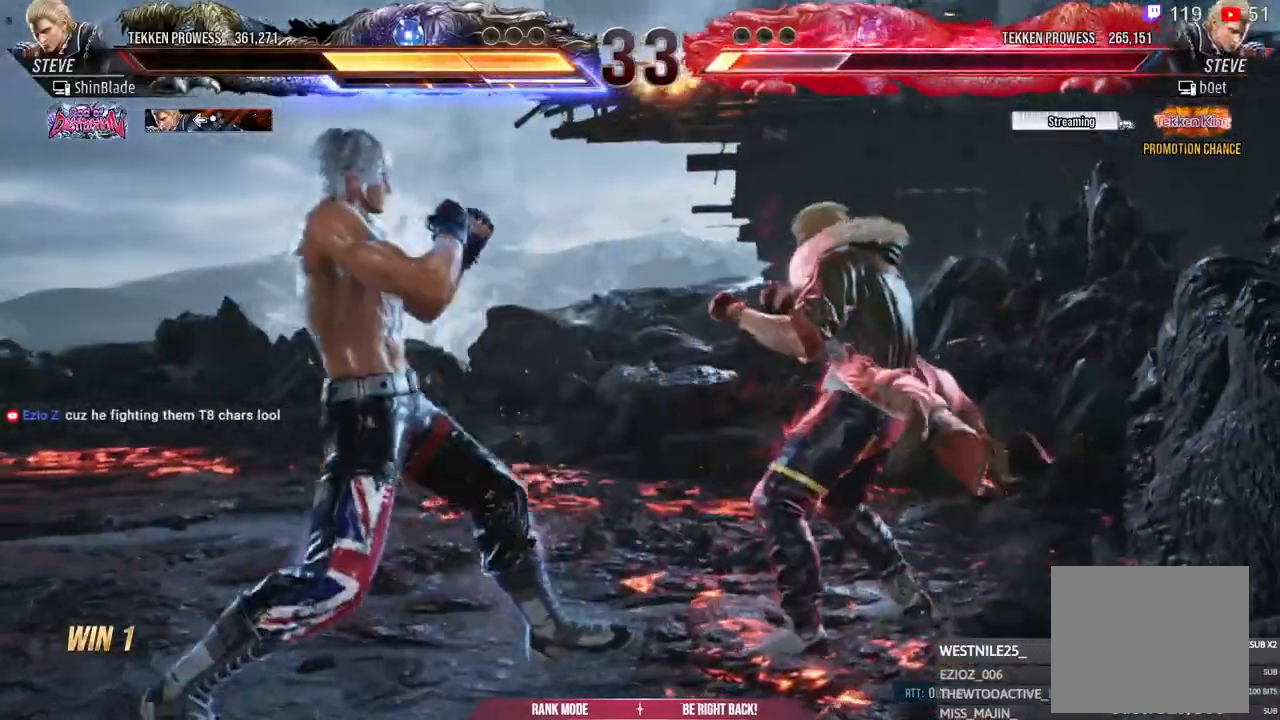
{"buttons": ["DPAD_RIGHT"], "left_stick": "center", "right_stick": "center", "events": [[67, "SQUARE", "down"], [67, "TRIANGLE", "down"], [167, "SQUARE", "up"], [167, "TRIANGLE", "up"], [183, "DPAD_RIGHT", "down"], [217, "SQUARE", "down"], [217, "TRIANGLE", "down"], [283, "SQUARE", "up"], [317, "TRIANGLE", "up"], [383, "SQUARE", "down"], [383, "TRIANGLE", "down"], [450, "SQUARE", "up"], [450, "TRIANGLE", "up"]]}
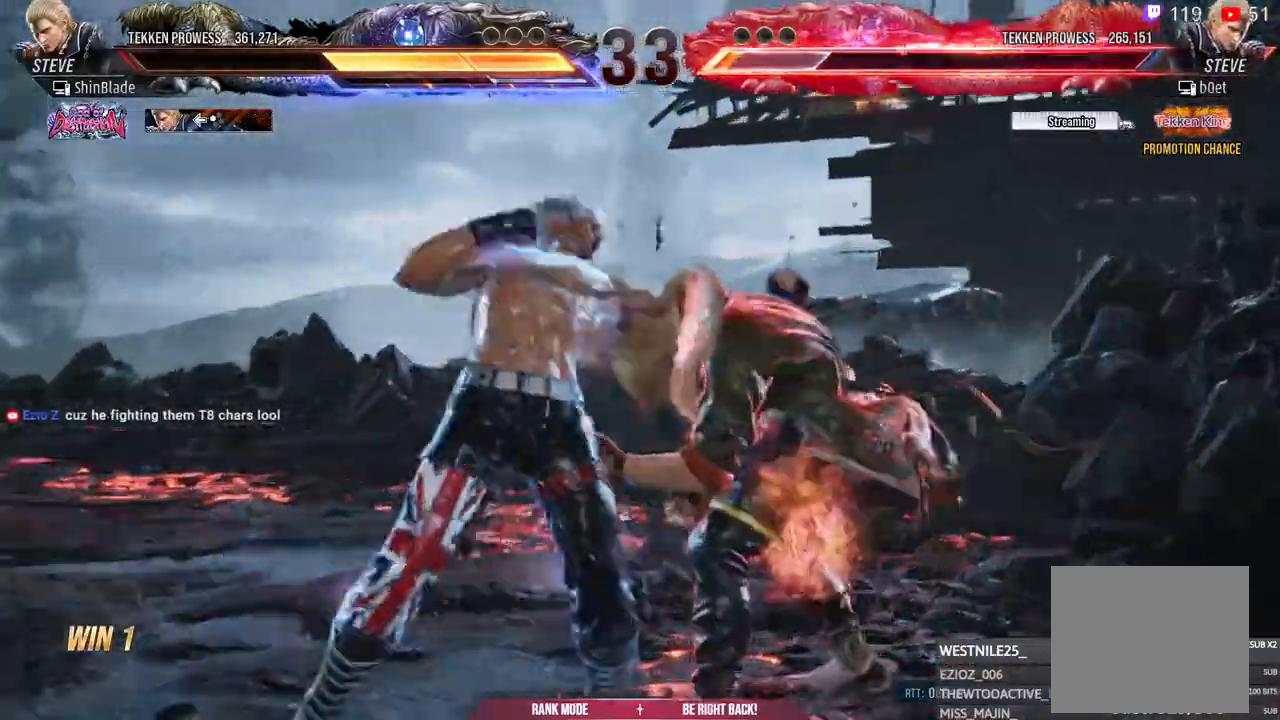
{"buttons": ["DPAD_RIGHT"], "left_stick": "center", "right_stick": "up", "events": [[17, "TRIANGLE", "down"], [33, "SQUARE", "down"], [83, "SQUARE", "up"], [83, "TRIANGLE", "up"], [83, "right_stick", "up"], [267, "SQUARE", "down"], [267, "TRIANGLE", "down"], [350, "SQUARE", "up"], [350, "TRIANGLE", "up"]]}
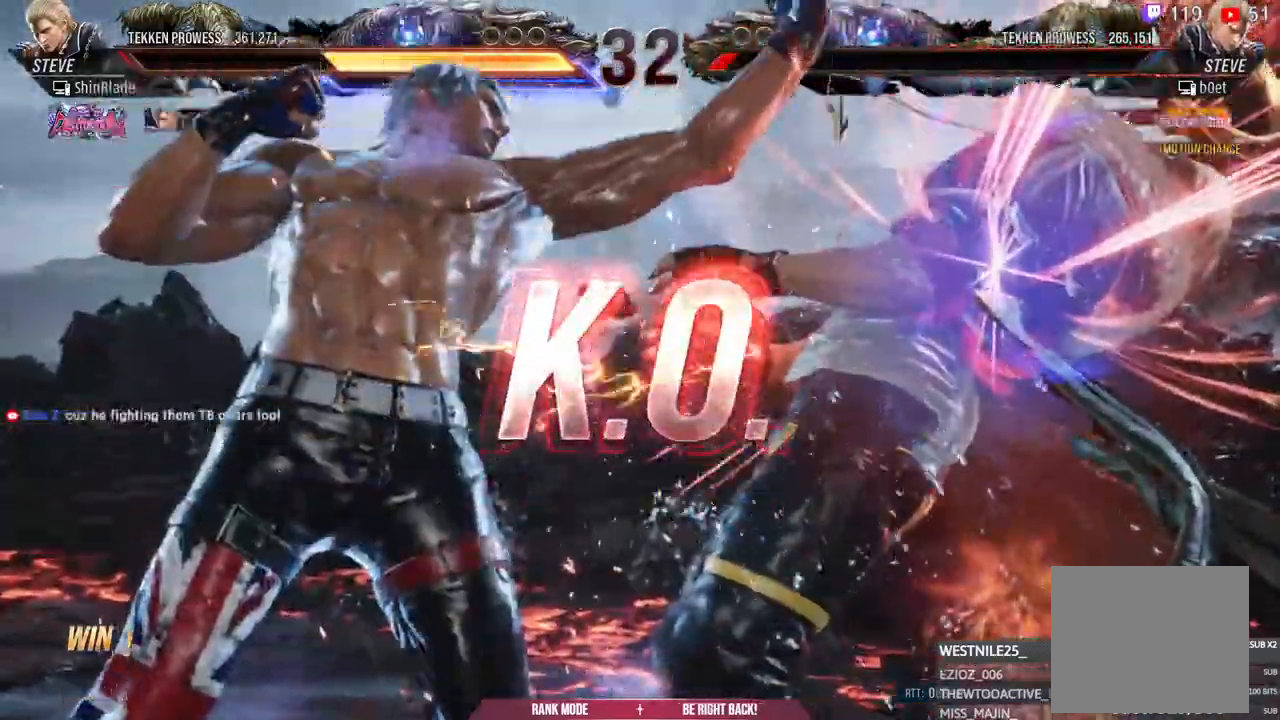
{"buttons": [], "left_stick": "center", "right_stick": "center", "events": [[33, "DPAD_RIGHT", "up"], [33, "TRIANGLE", "down"], [33, "right_stick", "center"], [367, "TRIANGLE", "up"]]}
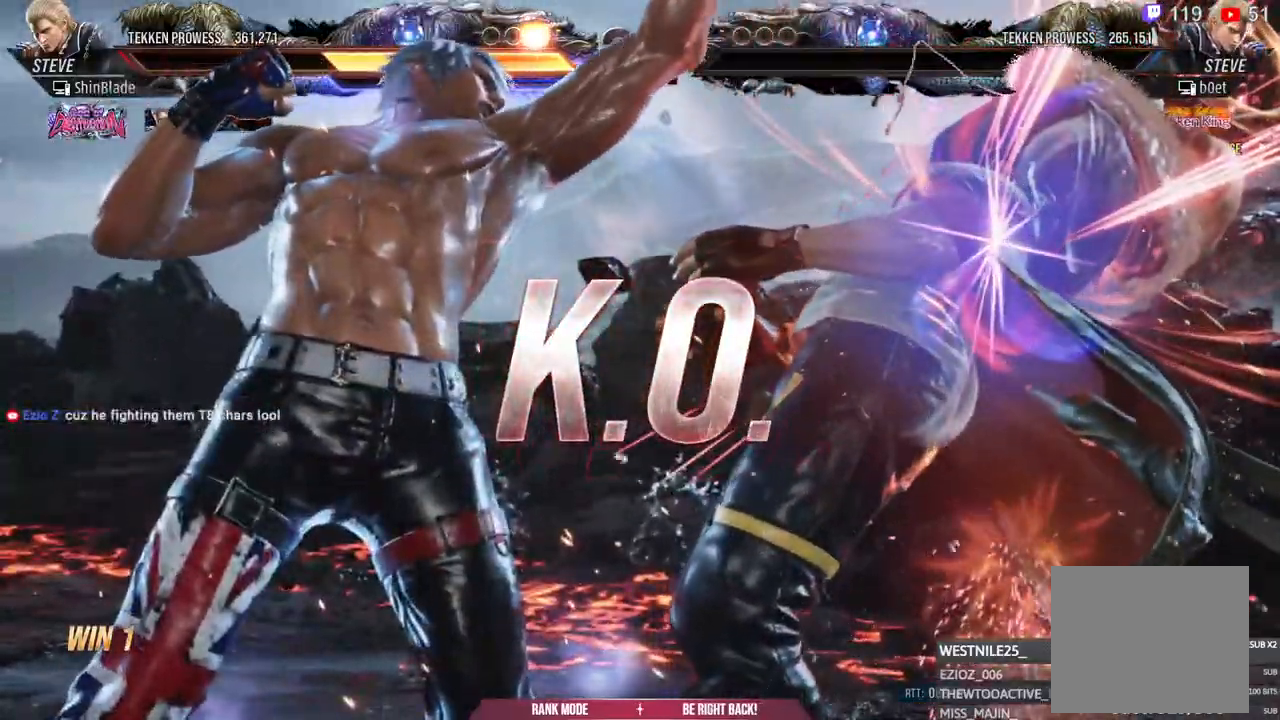
{"buttons": [], "left_stick": "center", "right_stick": "center", "events": []}
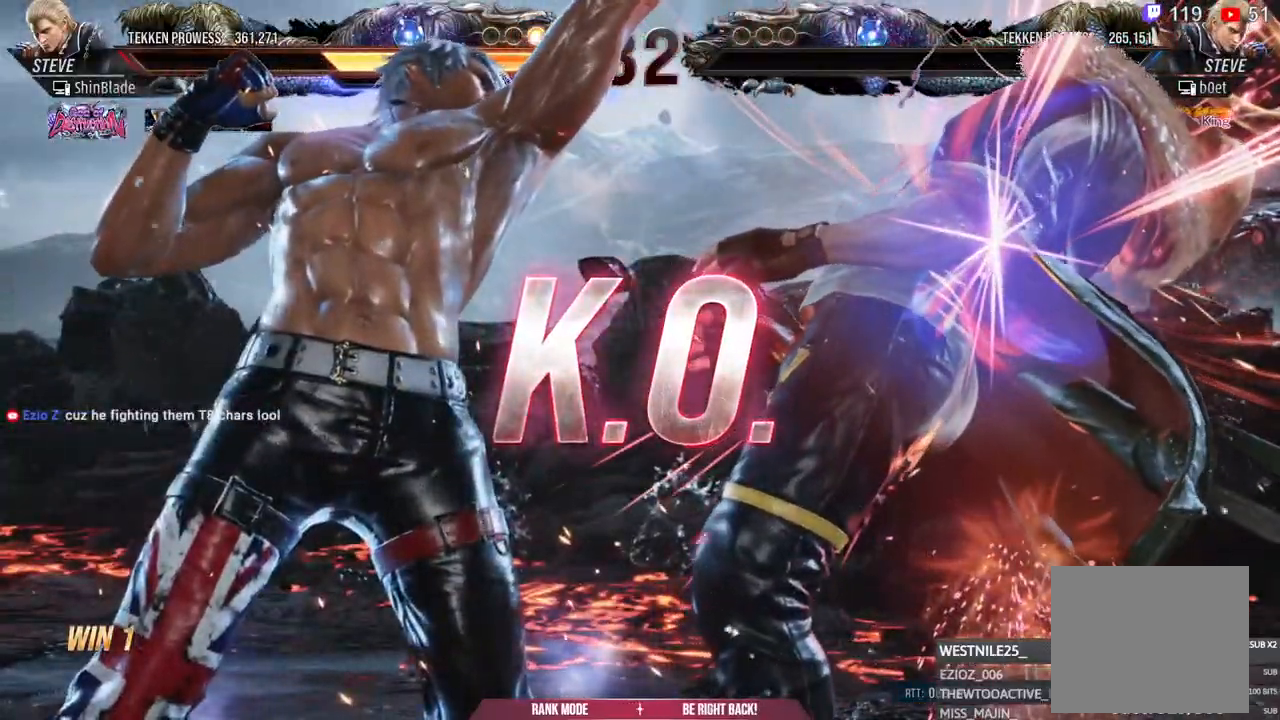
{"buttons": [], "left_stick": "center", "right_stick": "center", "events": []}
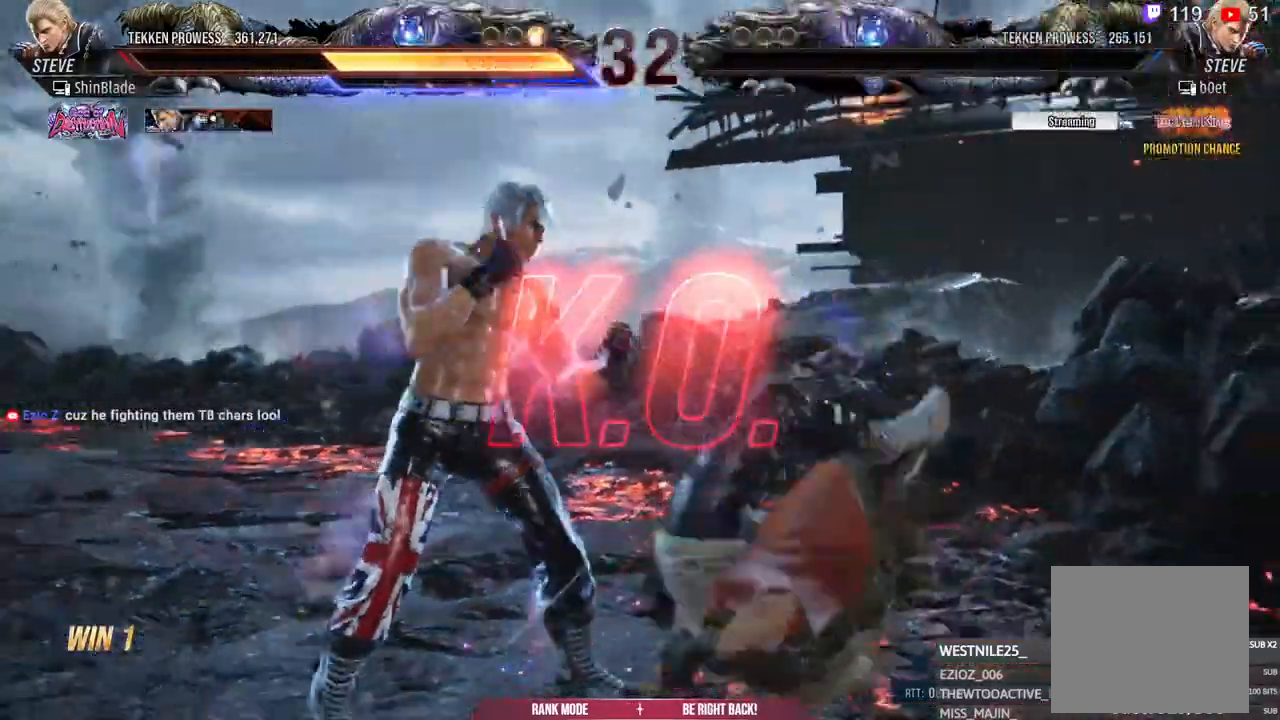
{"buttons": [], "left_stick": "center", "right_stick": "center", "events": []}
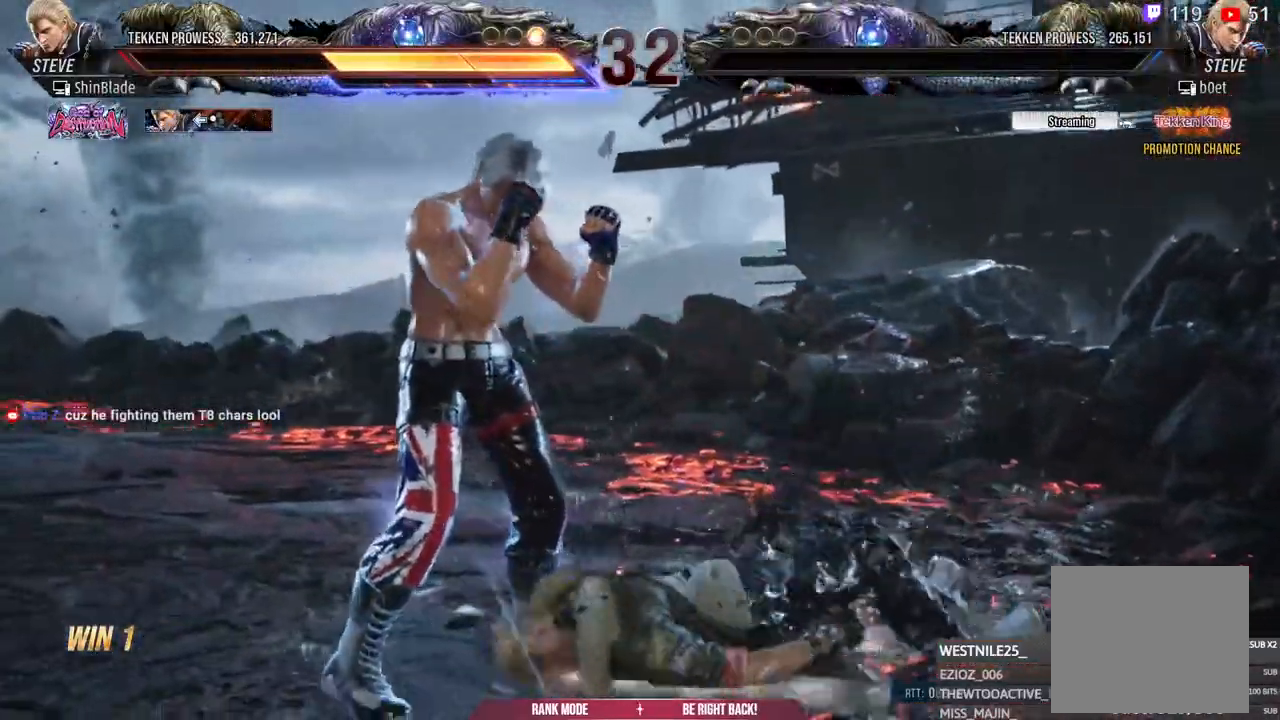
{"buttons": [], "left_stick": "center", "right_stick": "center", "events": []}
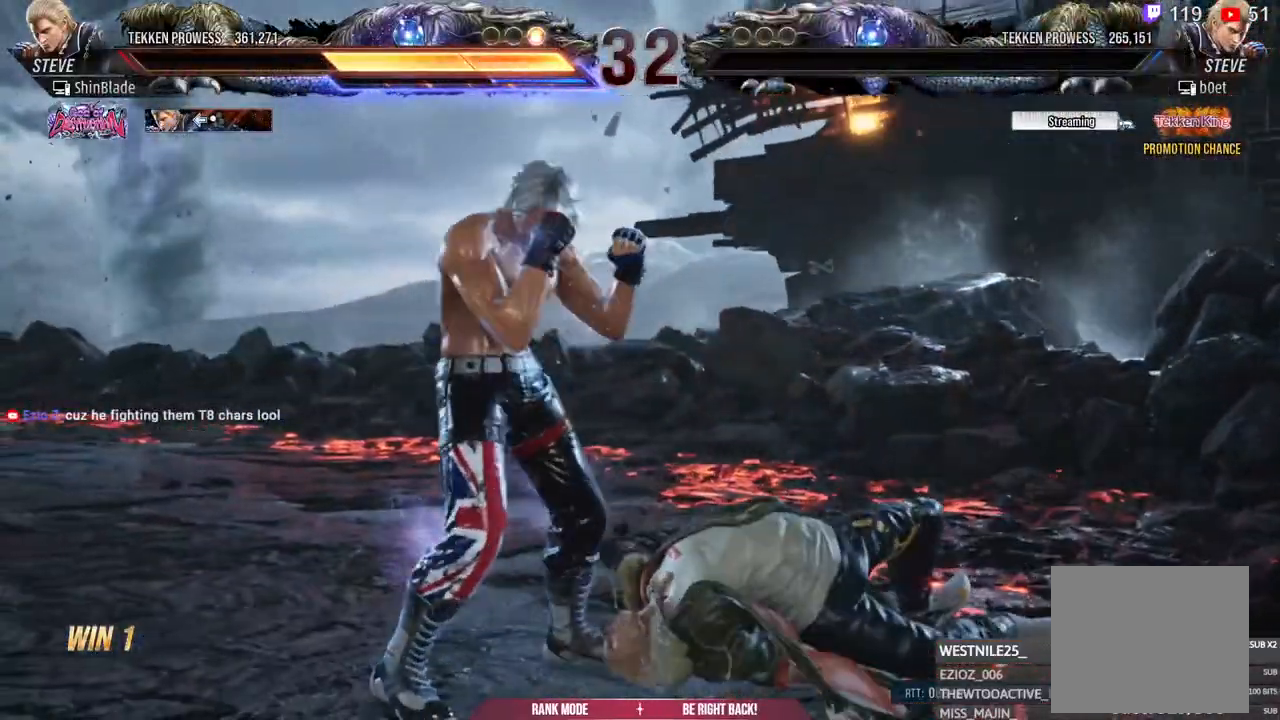
{"buttons": [], "left_stick": "center", "right_stick": "center", "events": []}
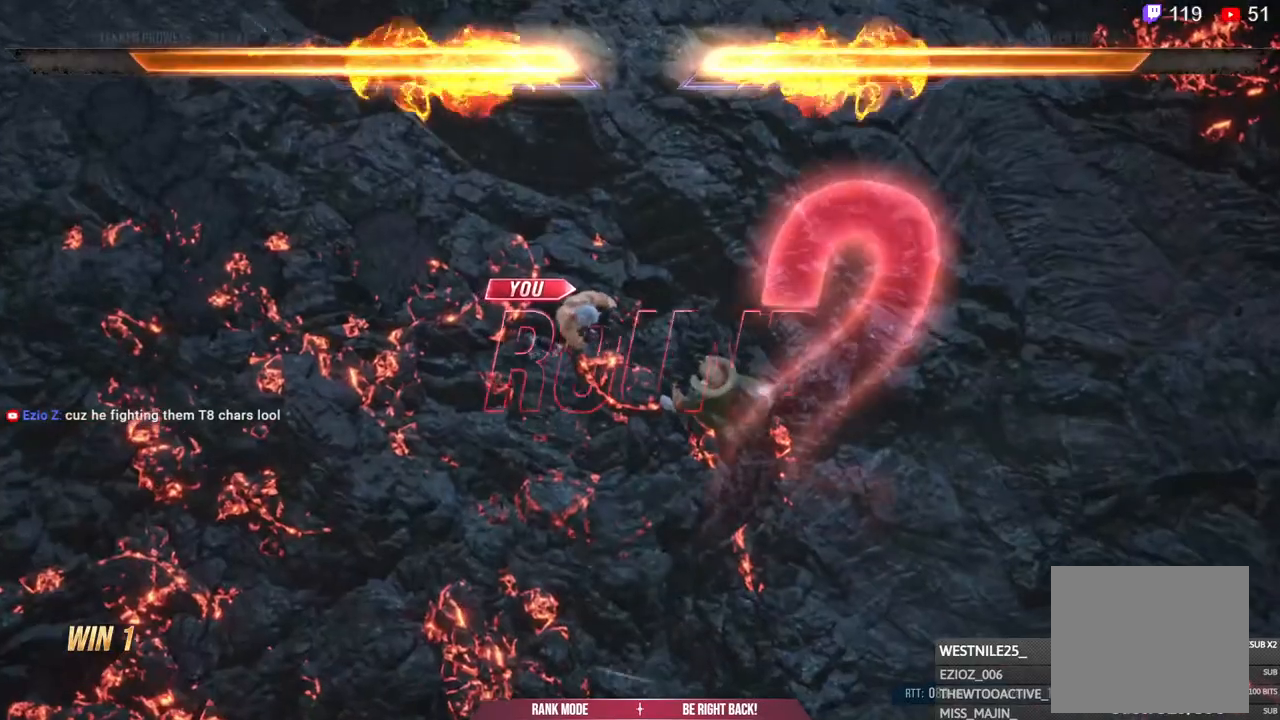
{"buttons": [], "left_stick": "center", "right_stick": "center", "events": []}
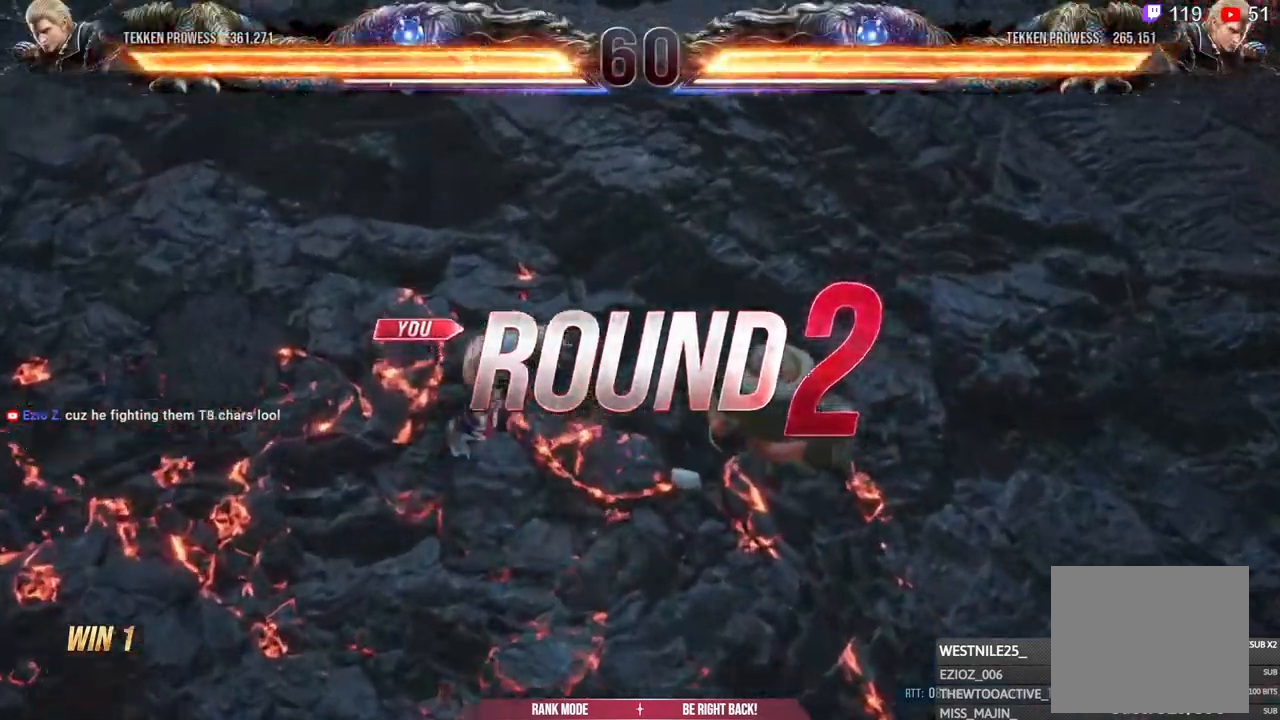
{"buttons": [], "left_stick": "center", "right_stick": "center", "events": []}
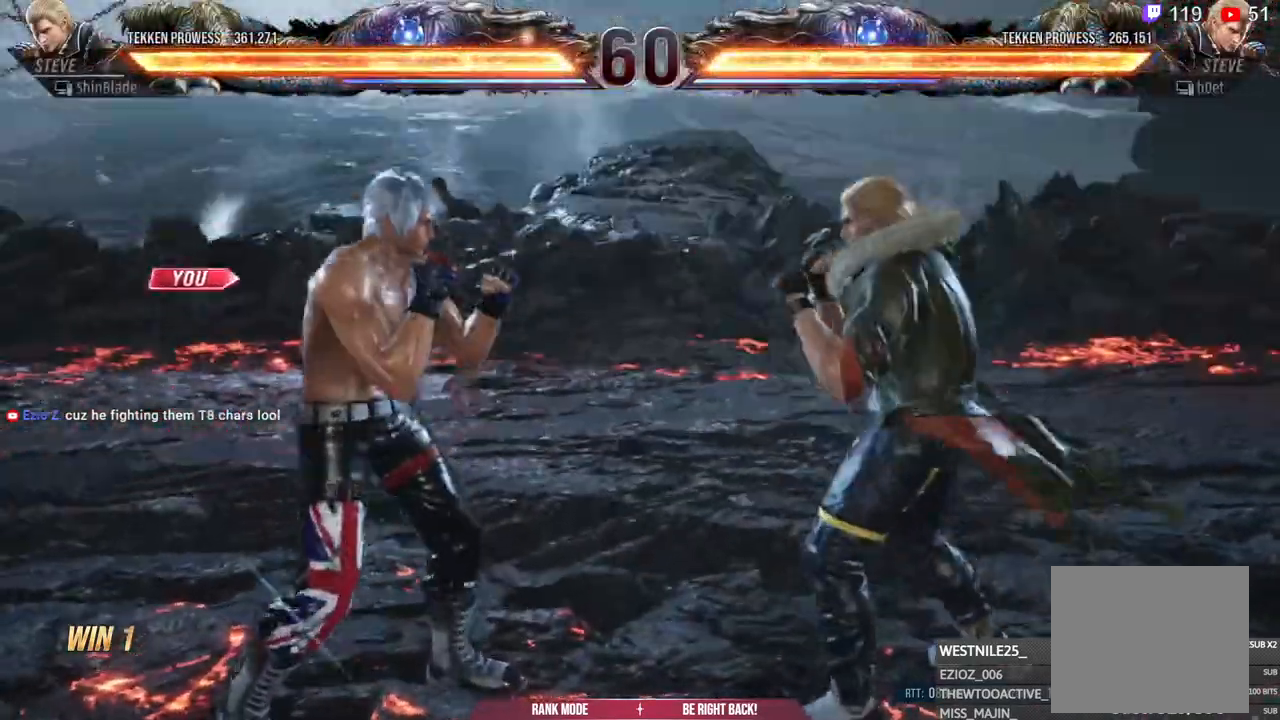
{"buttons": [], "left_stick": "center", "right_stick": "center", "events": []}
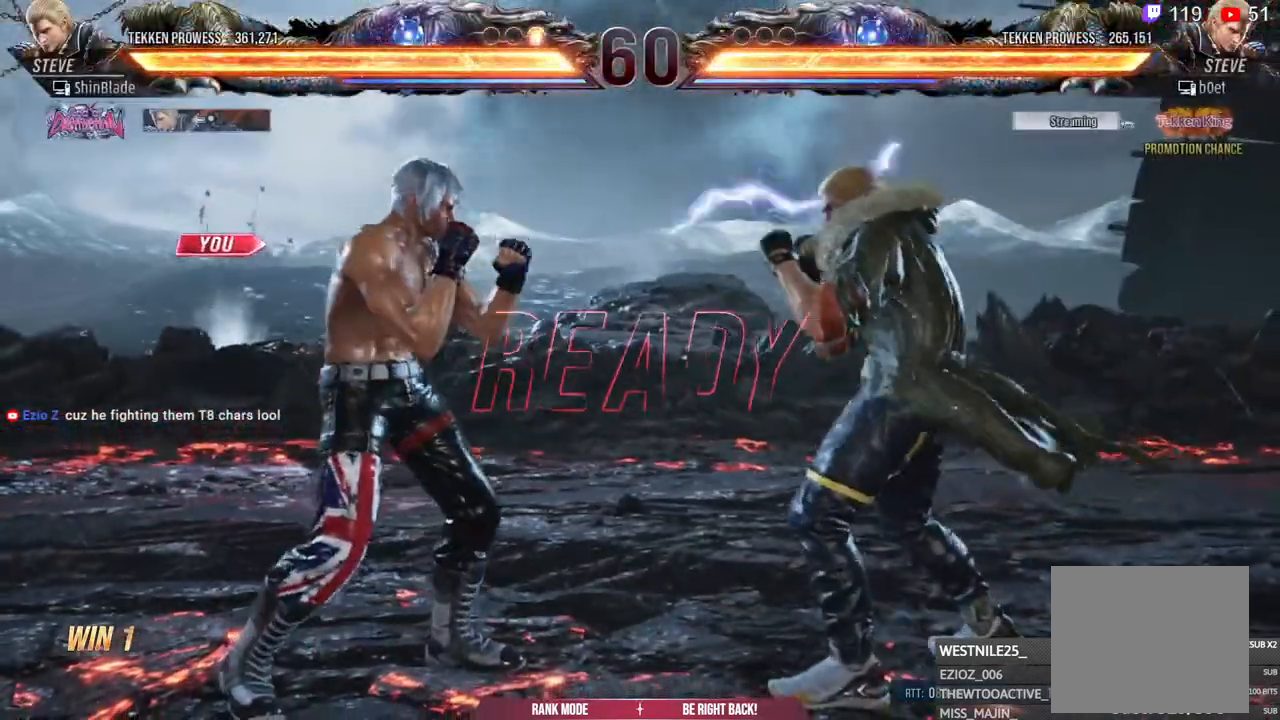
{"buttons": ["DPAD_LEFT"], "left_stick": "center", "right_stick": "center", "events": [[183, "DPAD_LEFT", "down"], [300, "DPAD_DOWN", "down"], [317, "DPAD_DOWN", "up"]]}
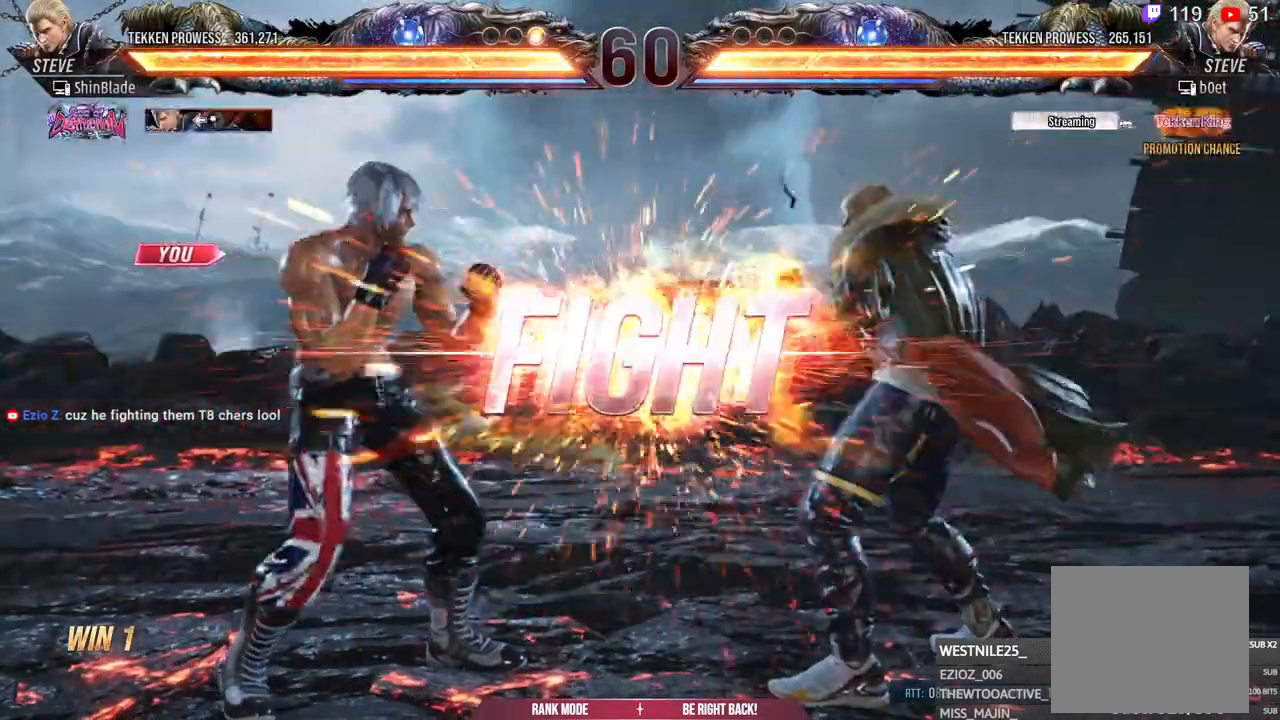
{"buttons": ["DPAD_UP", "DPAD_LEFT"], "left_stick": "center", "right_stick": "center"}
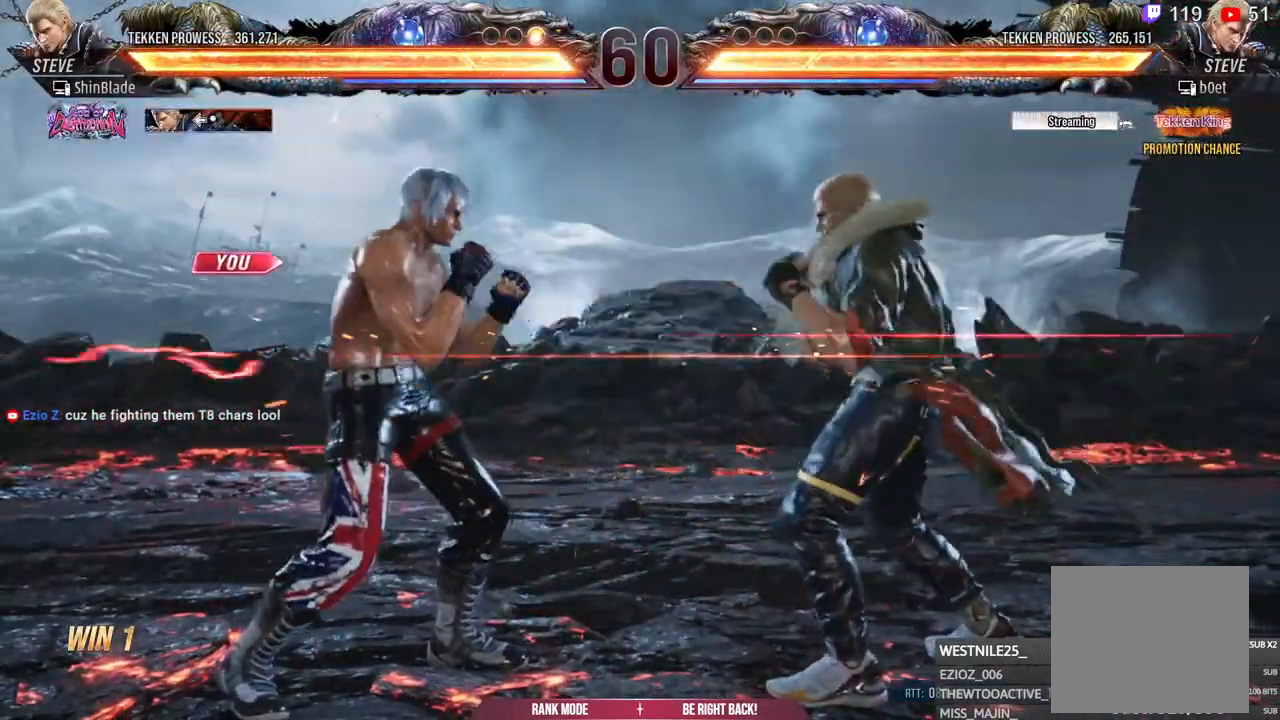
{"buttons": [], "left_stick": "center", "right_stick": "center", "events": [[17, "CROSS", "down"], [150, "DPAD_LEFT", "up"], [150, "DPAD_UP", "up"], [167, "CROSS", "up"]]}
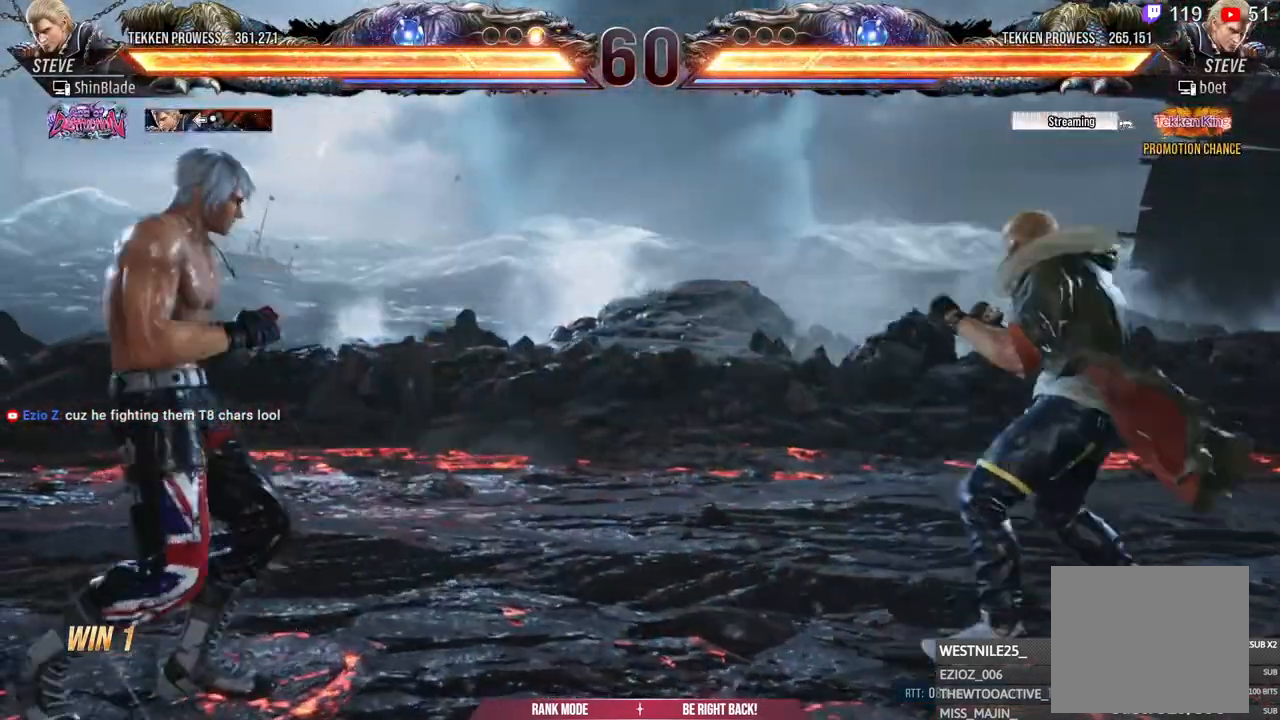
{"buttons": [], "left_stick": "center", "right_stick": "center", "events": [[33, "DPAD_RIGHT", "down"], [67, "CROSS", "down"], [67, "DPAD_DOWN", "down"], [133, "DPAD_RIGHT", "up"], [167, "DPAD_LEFT", "down"], [217, "CROSS", "up"], [367, "DPAD_DOWN", "up"], [383, "DPAD_LEFT", "up"], [433, "DPAD_LEFT", "down"], [483, "DPAD_LEFT", "up"]]}